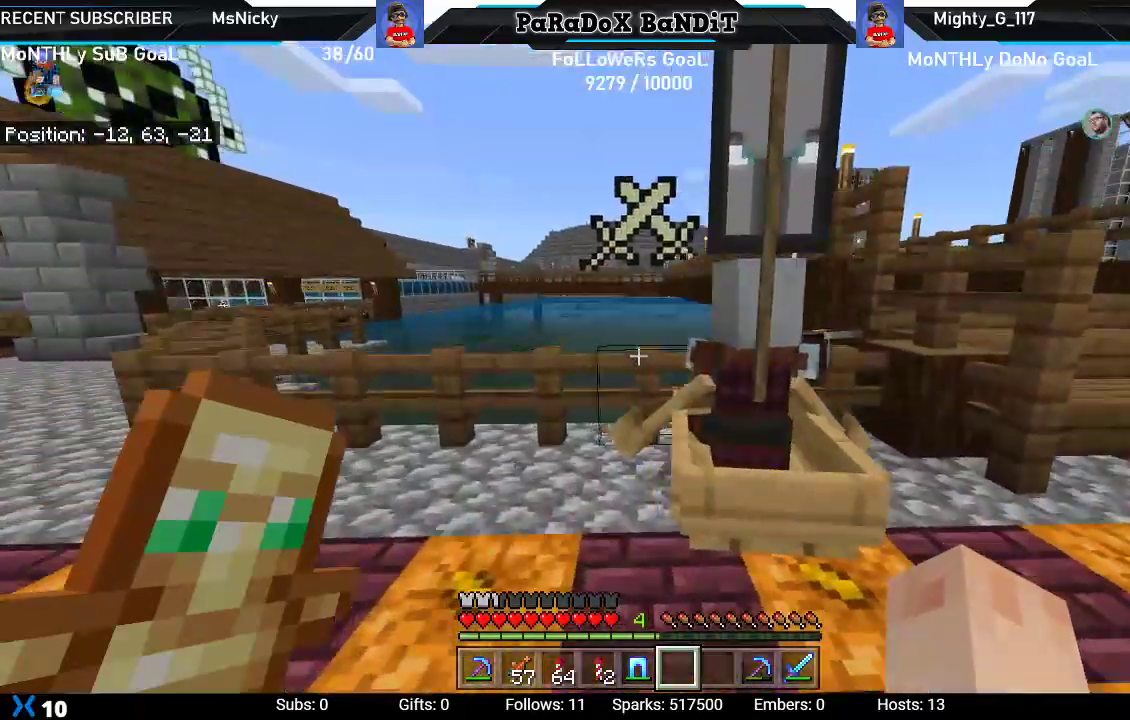
Gameplay with a controller (Xbox layout); each line is a JSON object with the inputs held at the frame after it. "events" lists button and stick changes between this image and that frame as [ms after this image, input, new state], when the widget could be followed in between.
{"buttons": [], "left_stick": "center", "right_stick": "center"}
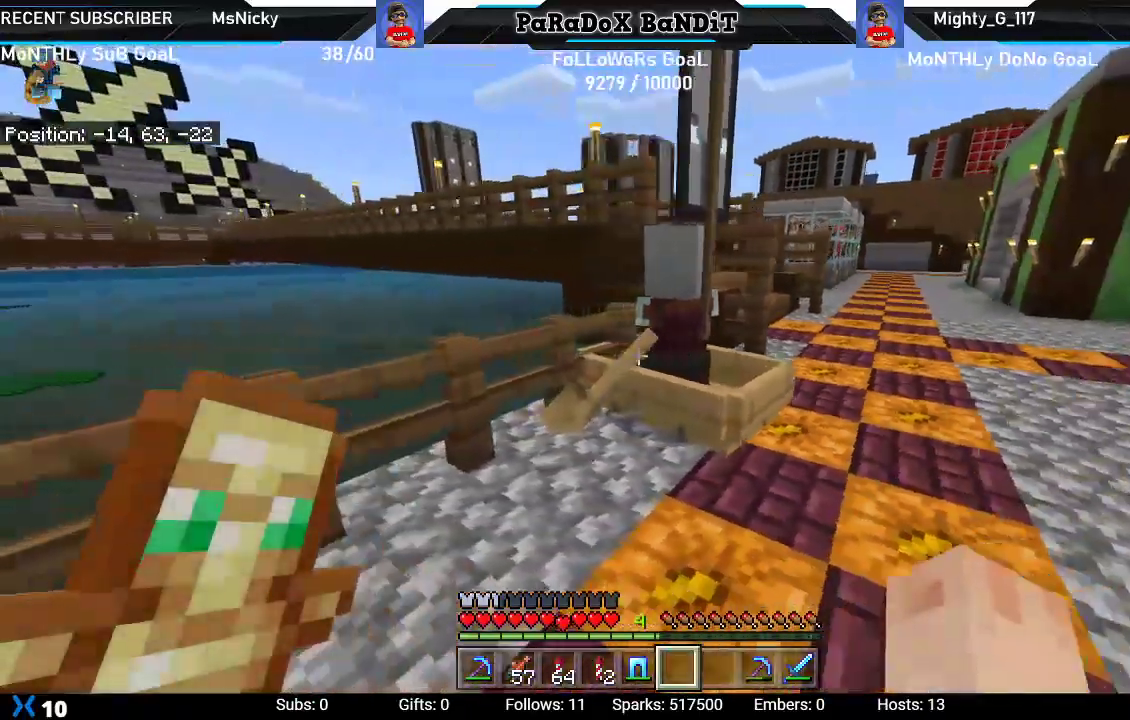
{"buttons": [], "left_stick": "up", "right_stick": "center", "events": [[250, "left_stick", "up"]]}
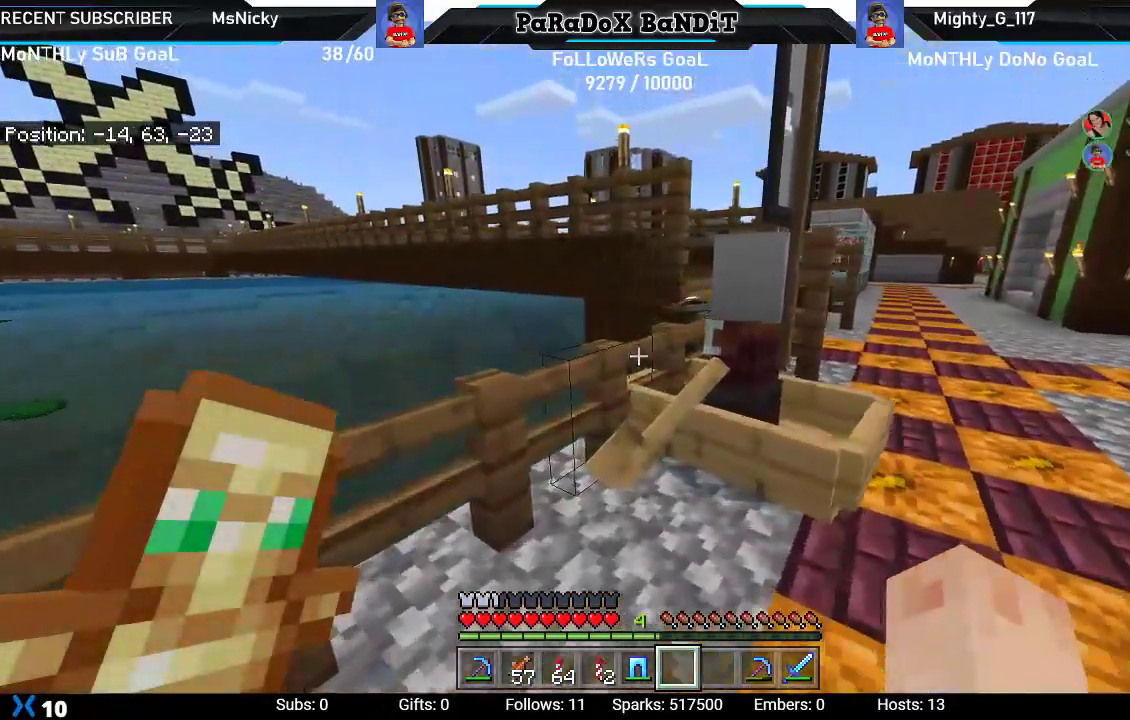
{"buttons": [], "left_stick": "up", "right_stick": "center", "events": [[17, "left_stick", "center"], [433, "left_stick", "up"]]}
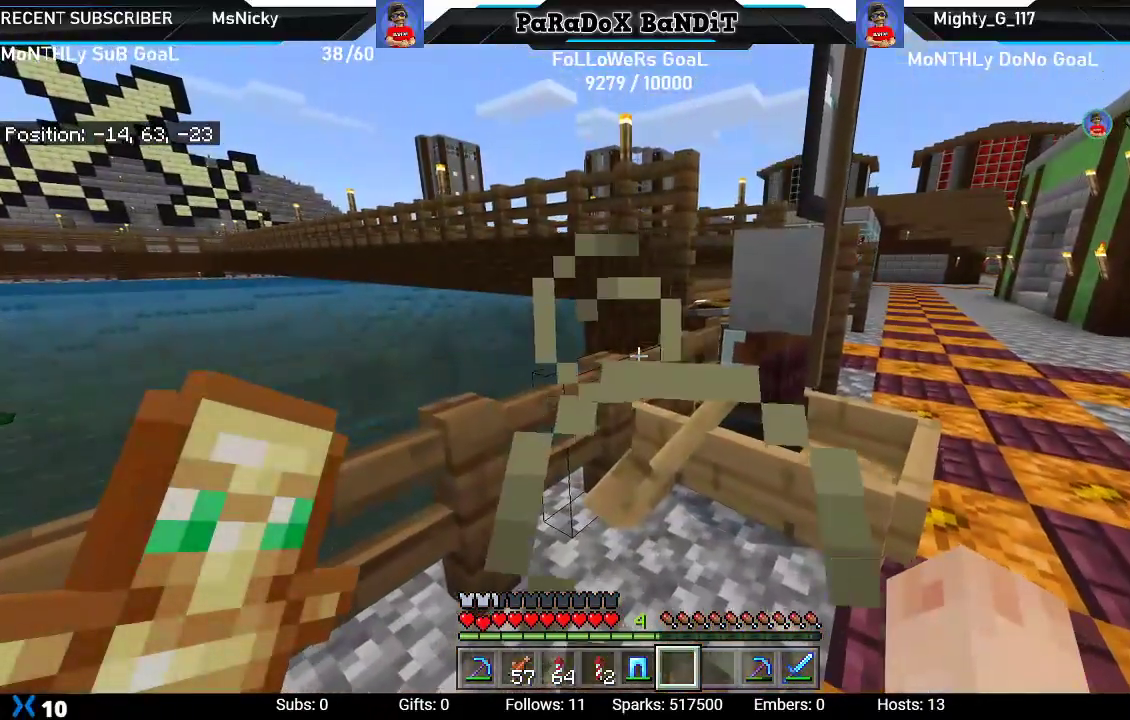
{"buttons": ["R2"], "left_stick": "center", "right_stick": "center", "events": [[50, "left_stick", "center"], [483, "R2", "down"]]}
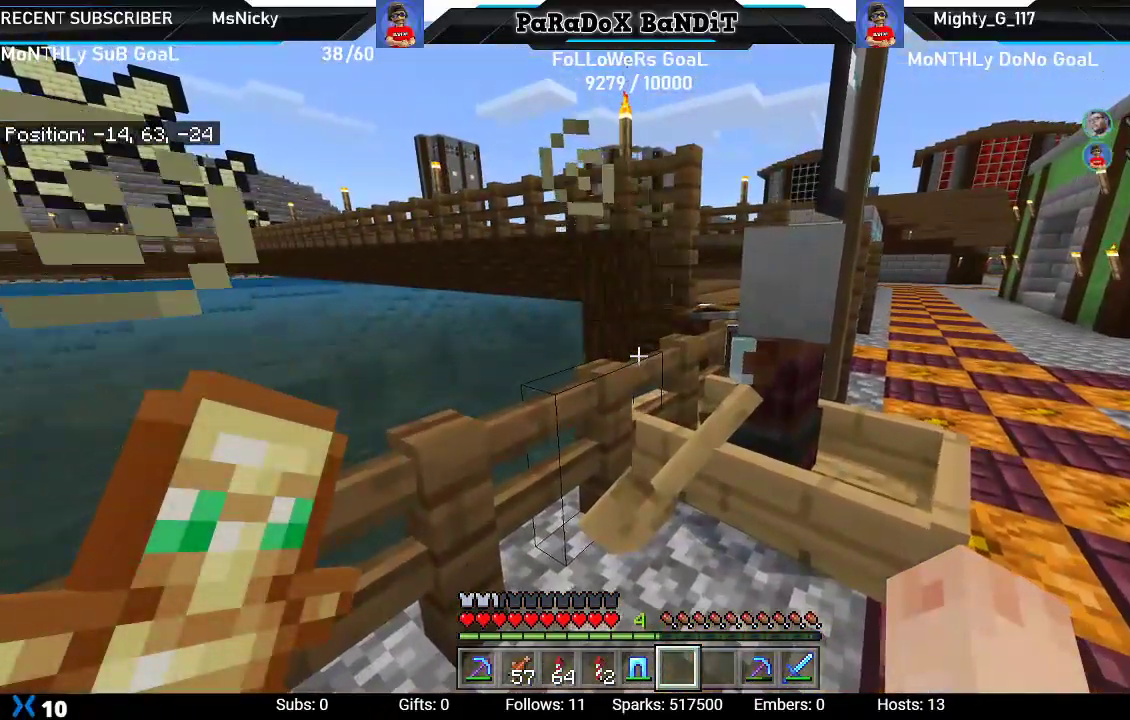
{"buttons": ["R2"], "left_stick": "center", "right_stick": "center", "events": []}
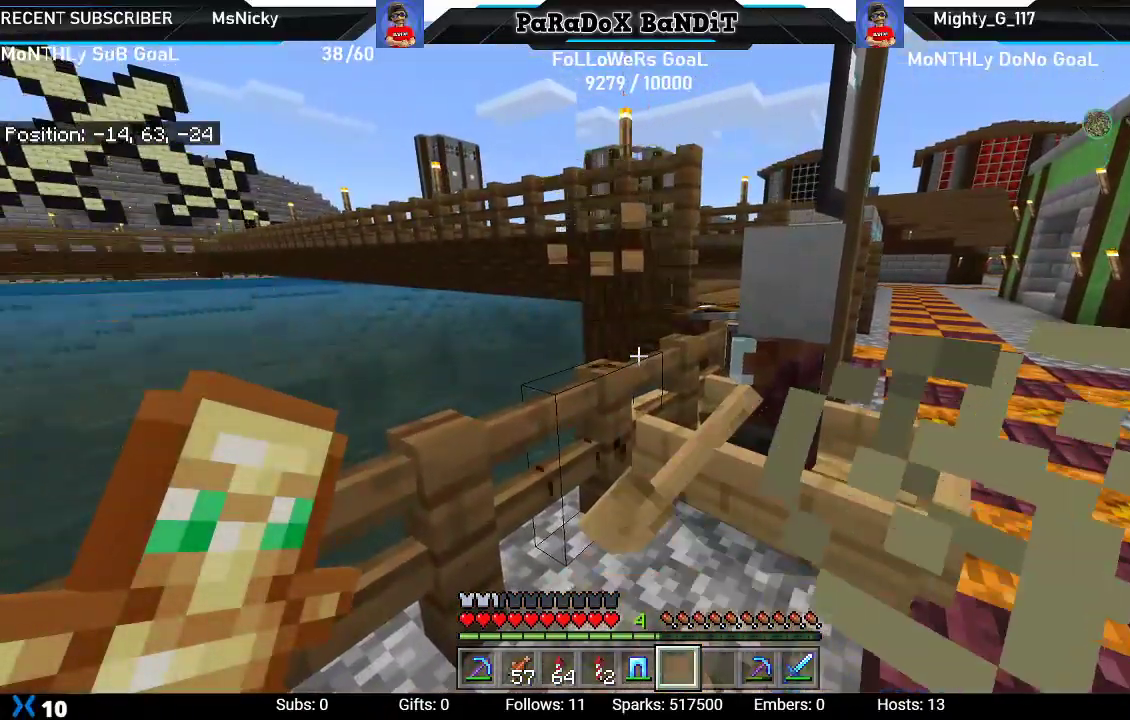
{"buttons": ["R2"], "left_stick": "center", "right_stick": "center", "events": []}
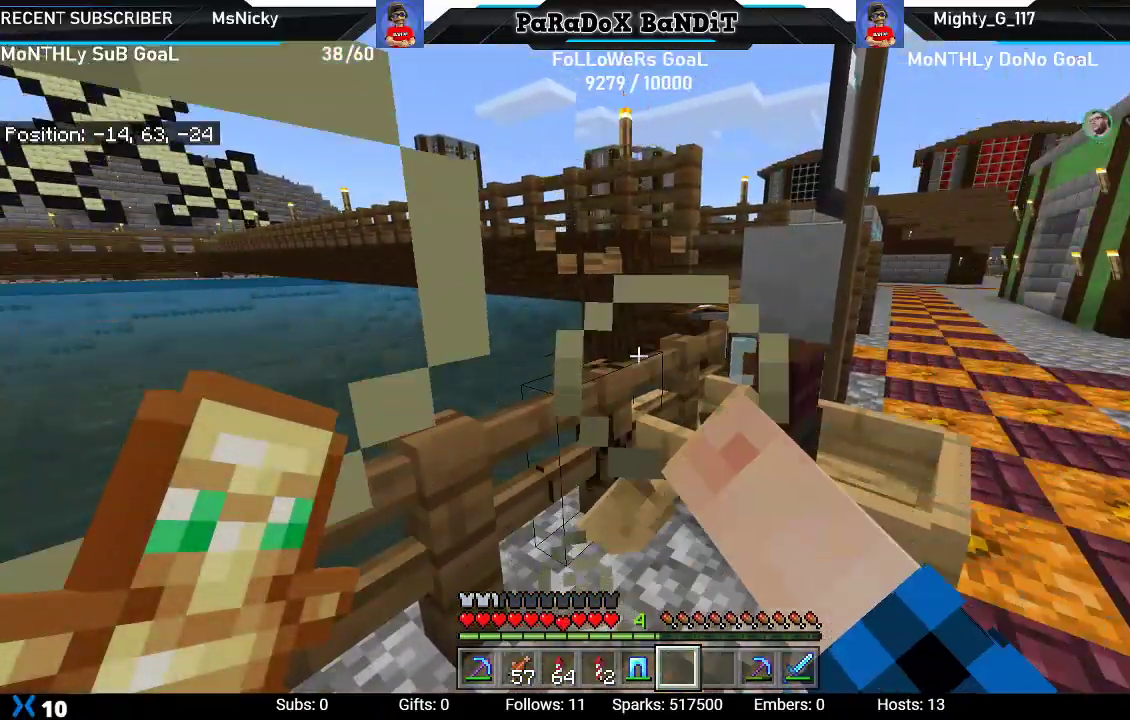
{"buttons": ["R2"], "left_stick": "center", "right_stick": "center", "events": []}
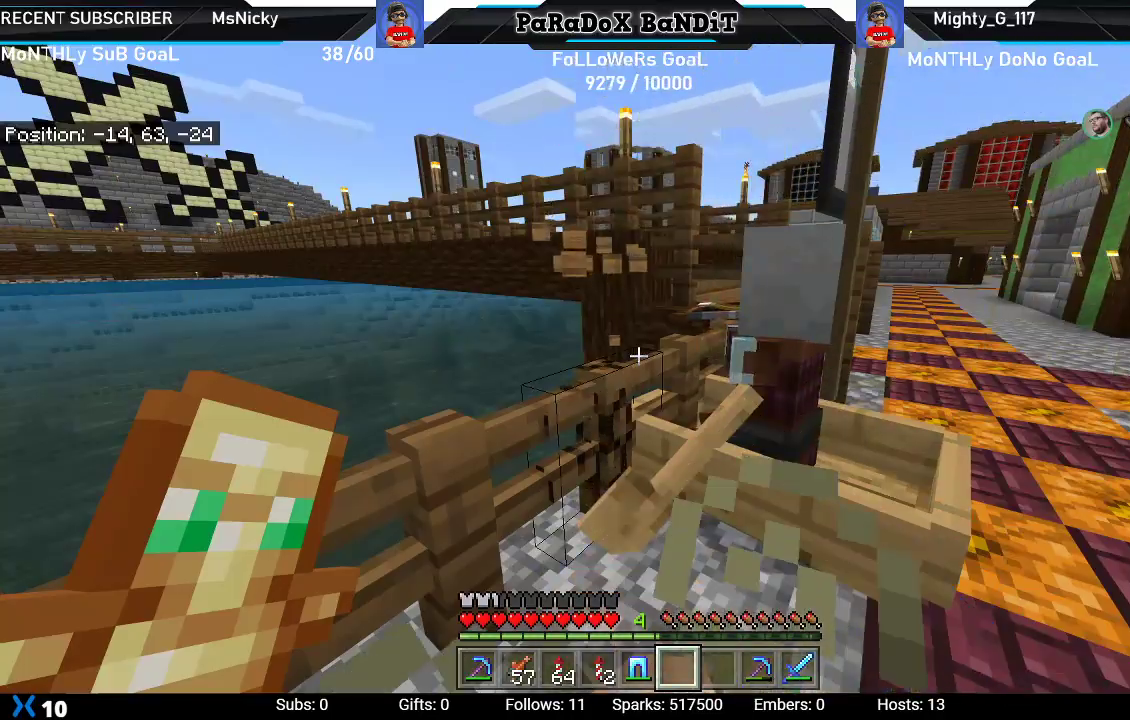
{"buttons": ["R2"], "left_stick": "center", "right_stick": "center", "events": []}
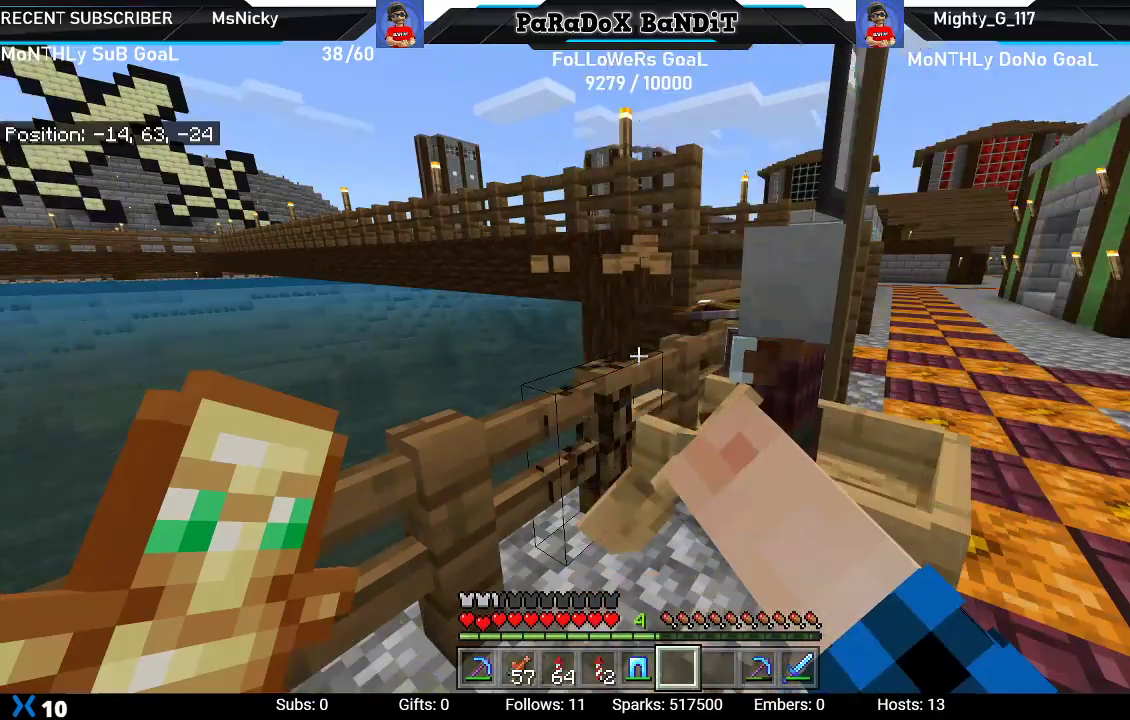
{"buttons": ["R2"], "left_stick": "center", "right_stick": "center", "events": []}
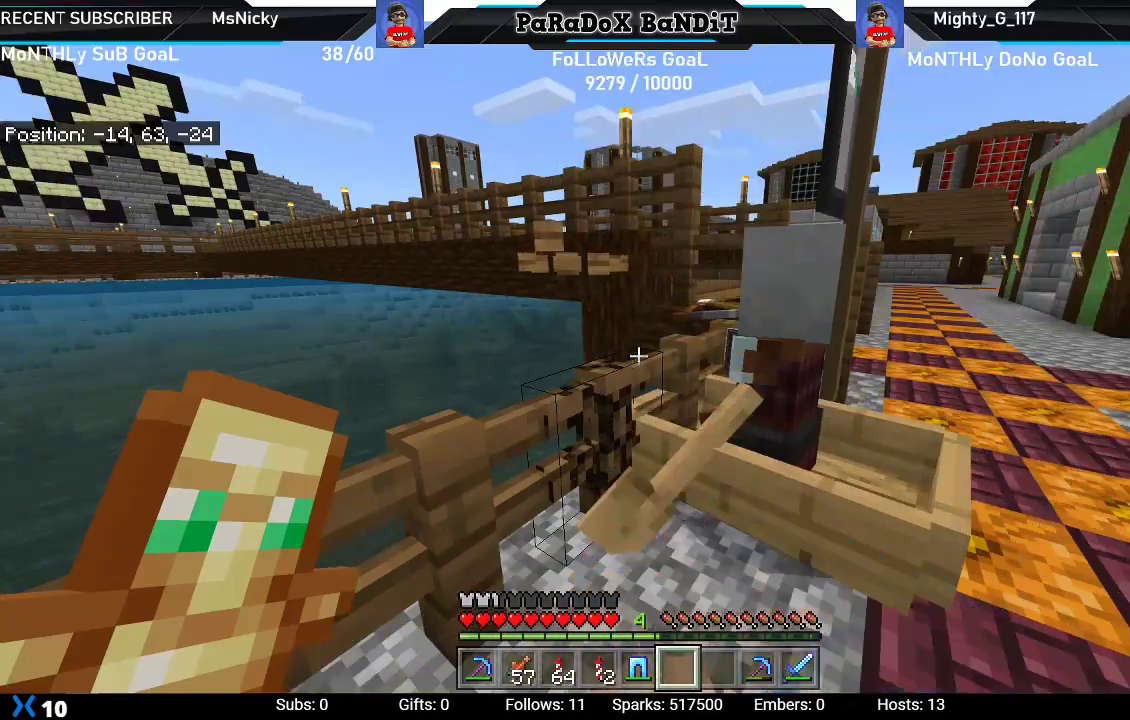
{"buttons": ["R2"], "left_stick": "center", "right_stick": "center", "events": []}
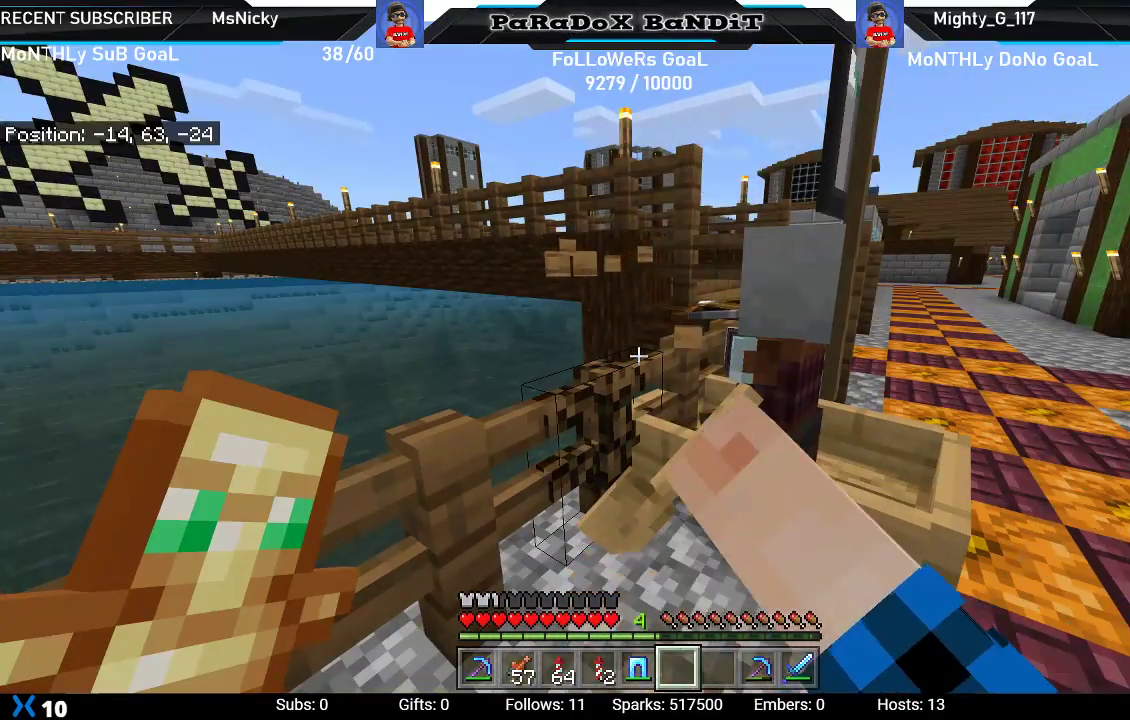
{"buttons": [], "left_stick": "center", "right_stick": "center", "events": [[467, "R2", "up"]]}
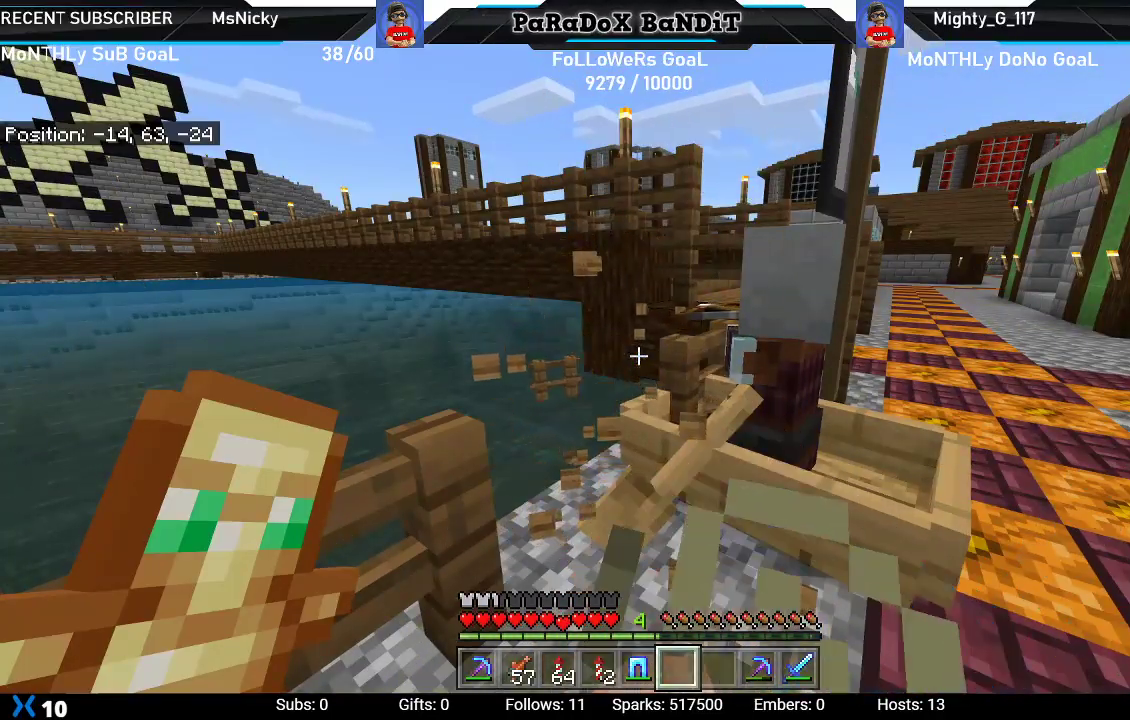
{"buttons": [], "left_stick": "center", "right_stick": "center", "events": [[183, "left_stick", "left"], [333, "left_stick", "center"]]}
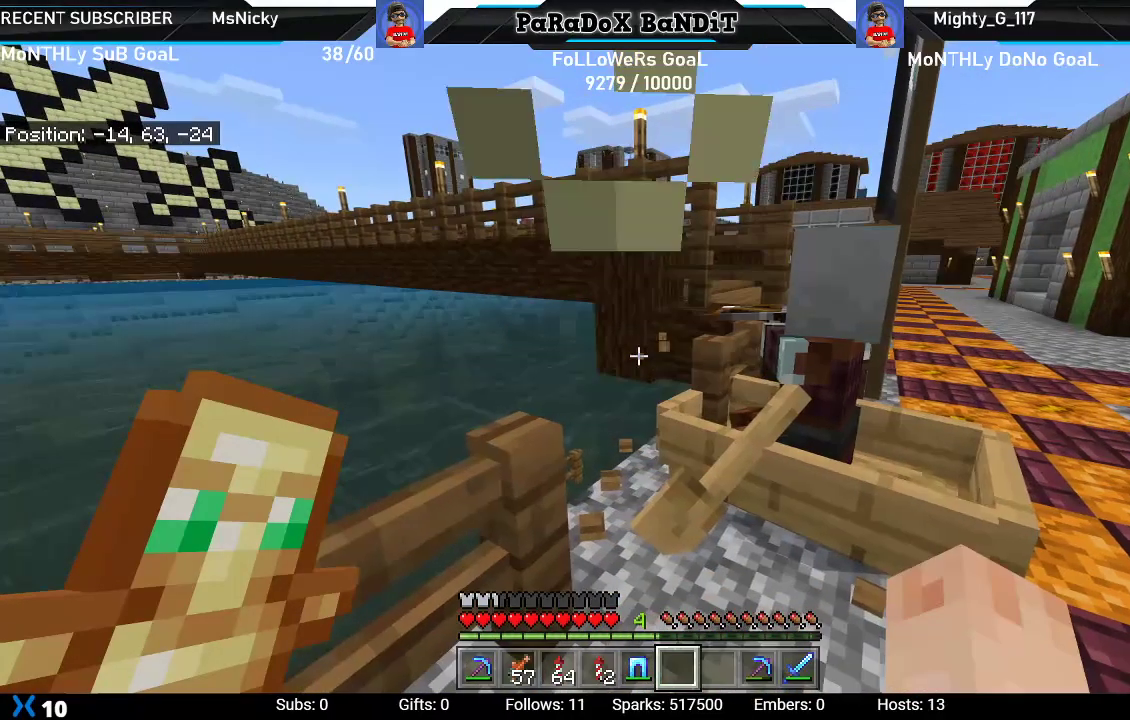
{"buttons": [], "left_stick": "center", "right_stick": "center", "events": [[83, "right_stick", "right"], [183, "right_stick", "center"]]}
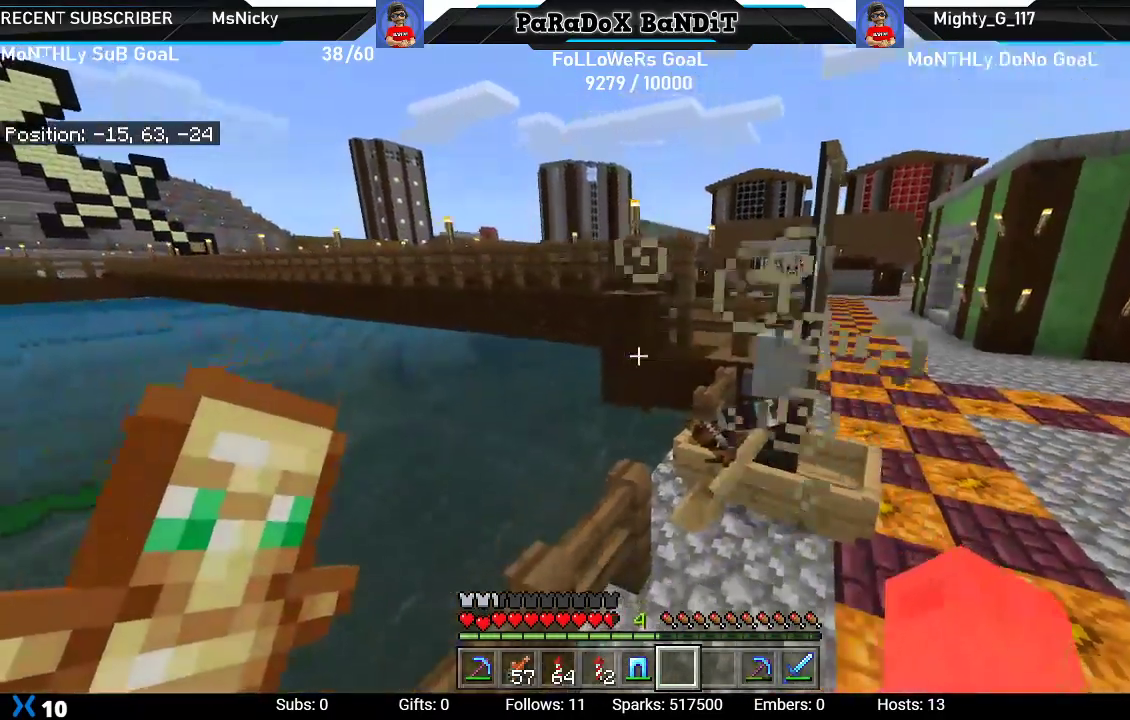
{"buttons": [], "left_stick": "down", "right_stick": "center", "events": [[67, "left_stick", "down"]]}
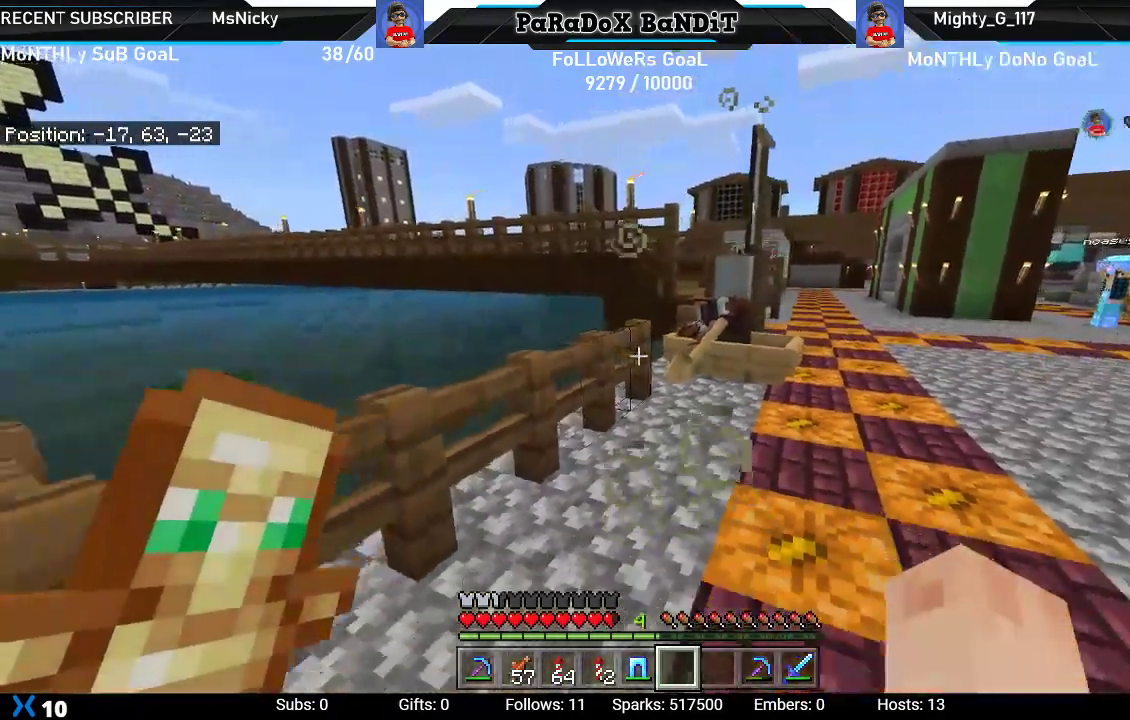
{"buttons": [], "left_stick": "down-left", "right_stick": "center", "events": [[100, "left_stick", "down-left"]]}
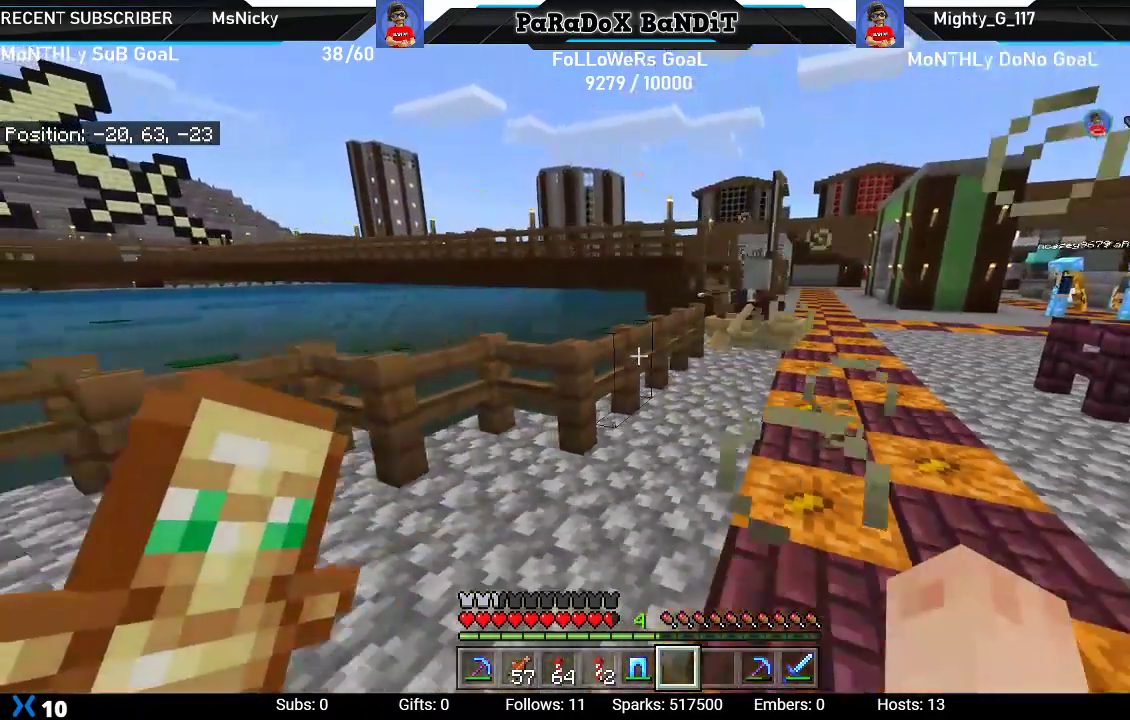
{"buttons": [], "left_stick": "down-right", "right_stick": "center", "events": [[350, "left_stick", "down-right"]]}
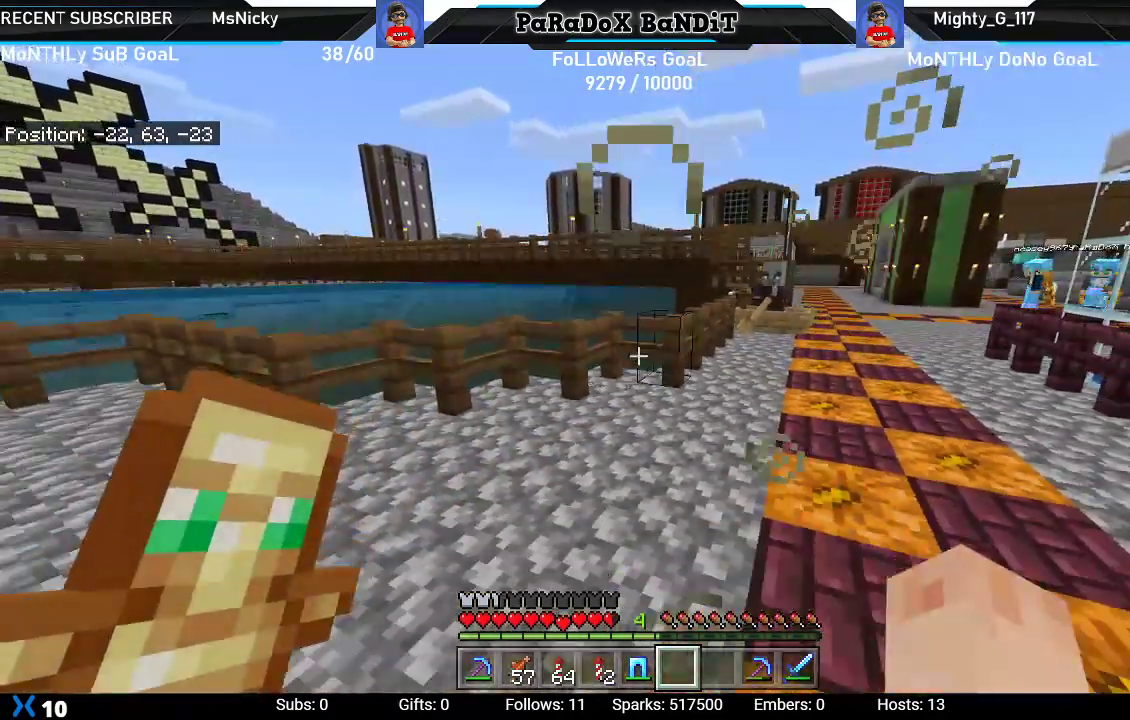
{"buttons": [], "left_stick": "right", "right_stick": "center", "events": [[483, "left_stick", "right"]]}
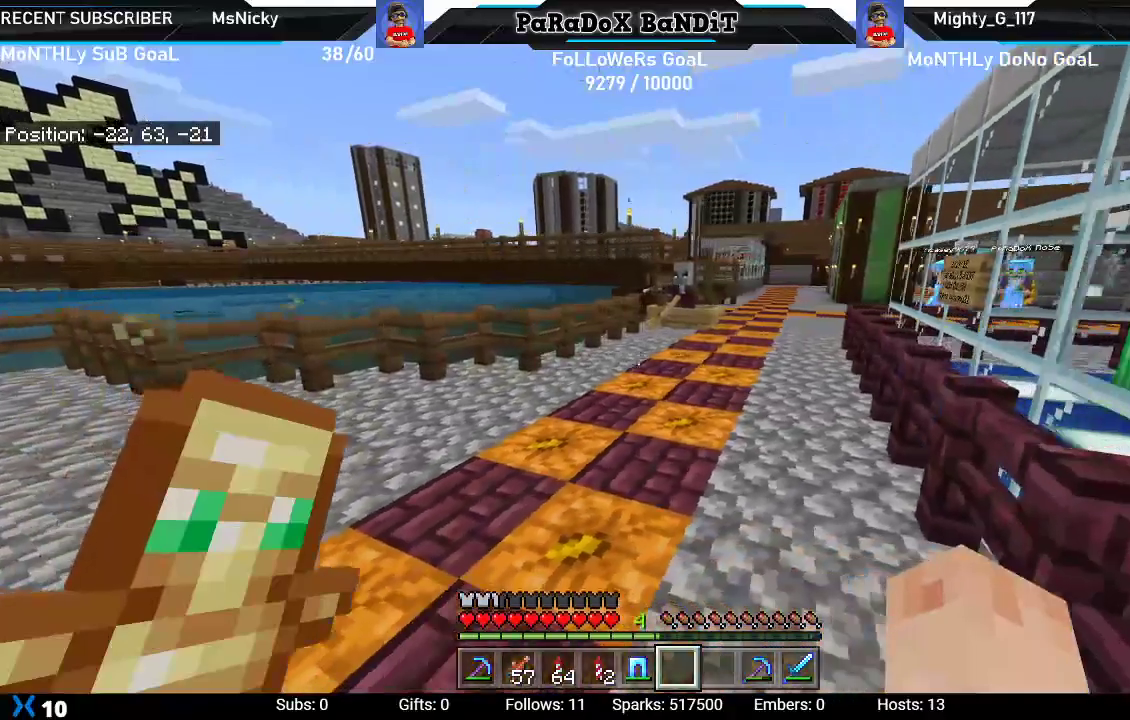
{"buttons": [], "left_stick": "center", "right_stick": "center", "events": [[283, "left_stick", "center"]]}
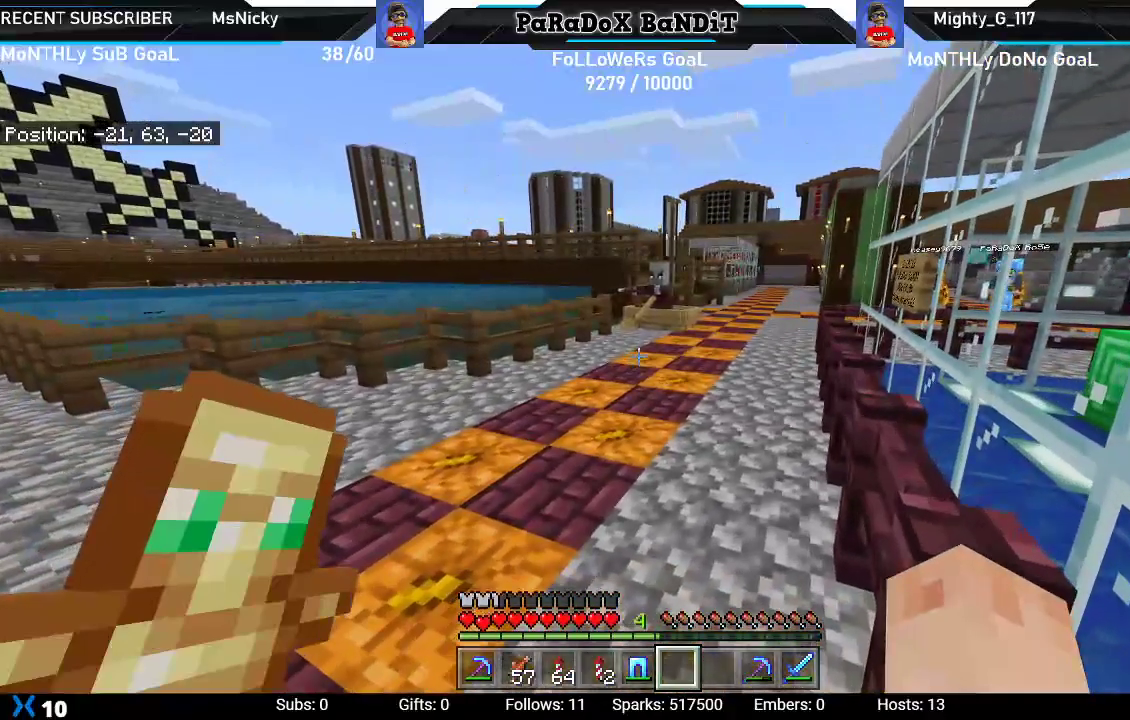
{"buttons": [], "left_stick": "center", "right_stick": "center", "events": []}
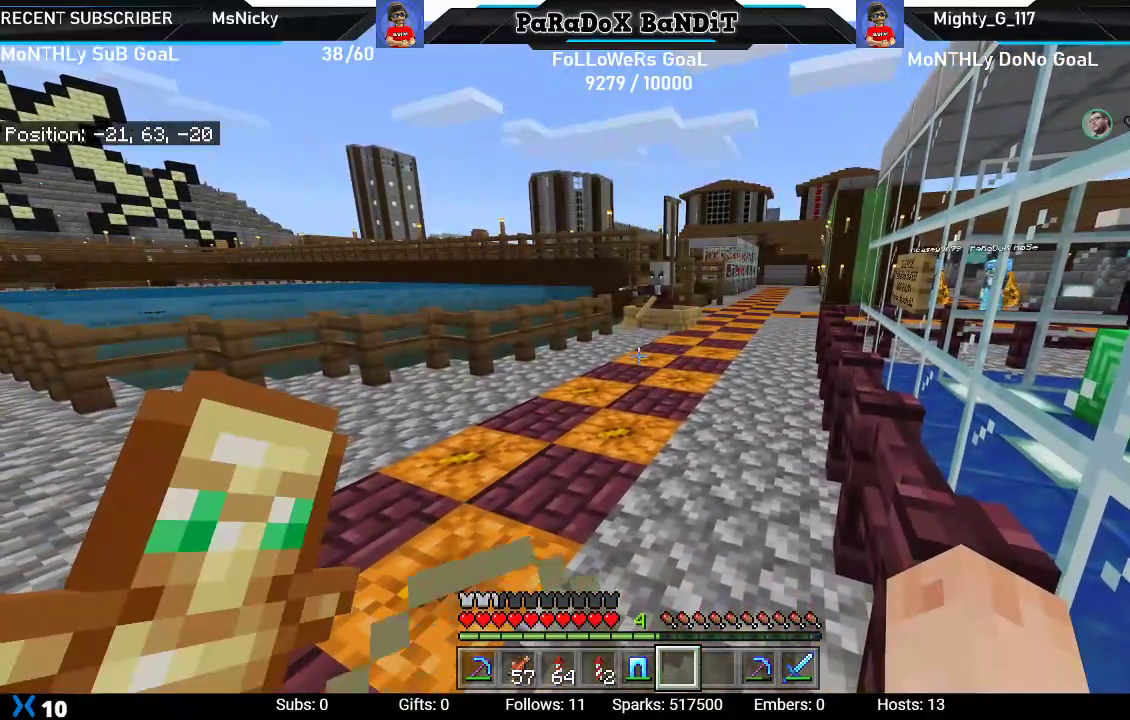
{"buttons": [], "left_stick": "up-left", "right_stick": "center", "events": [[233, "left_stick", "up-left"]]}
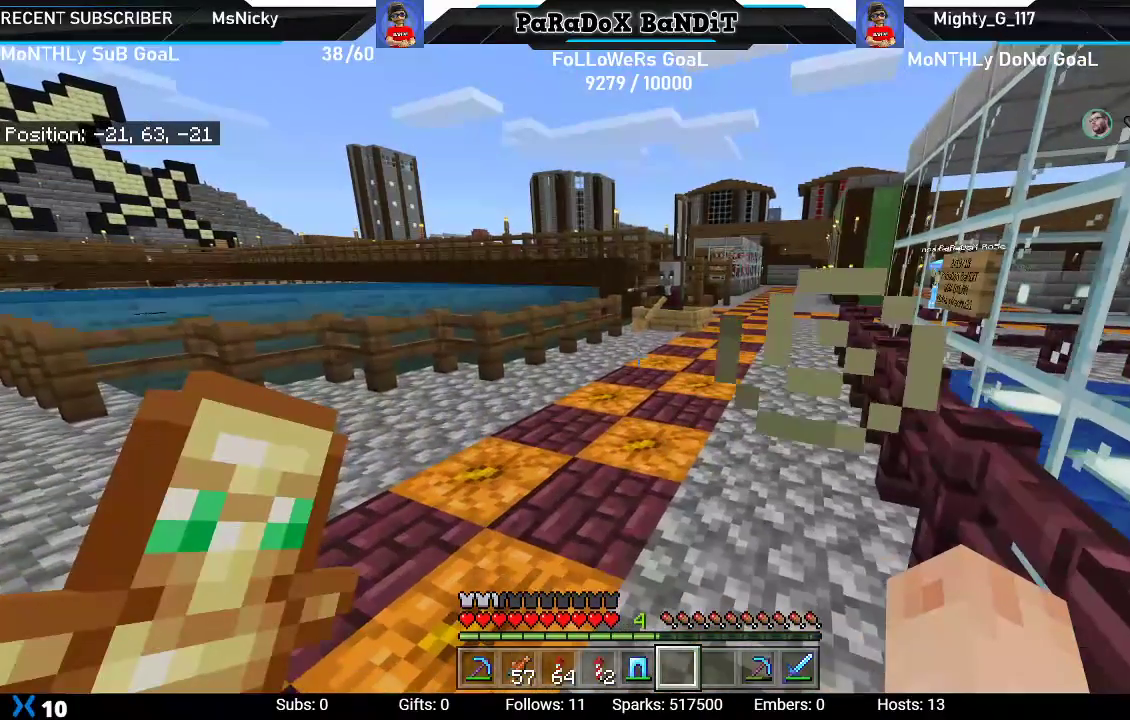
{"buttons": [], "left_stick": "center", "right_stick": "center", "events": [[67, "left_stick", "center"]]}
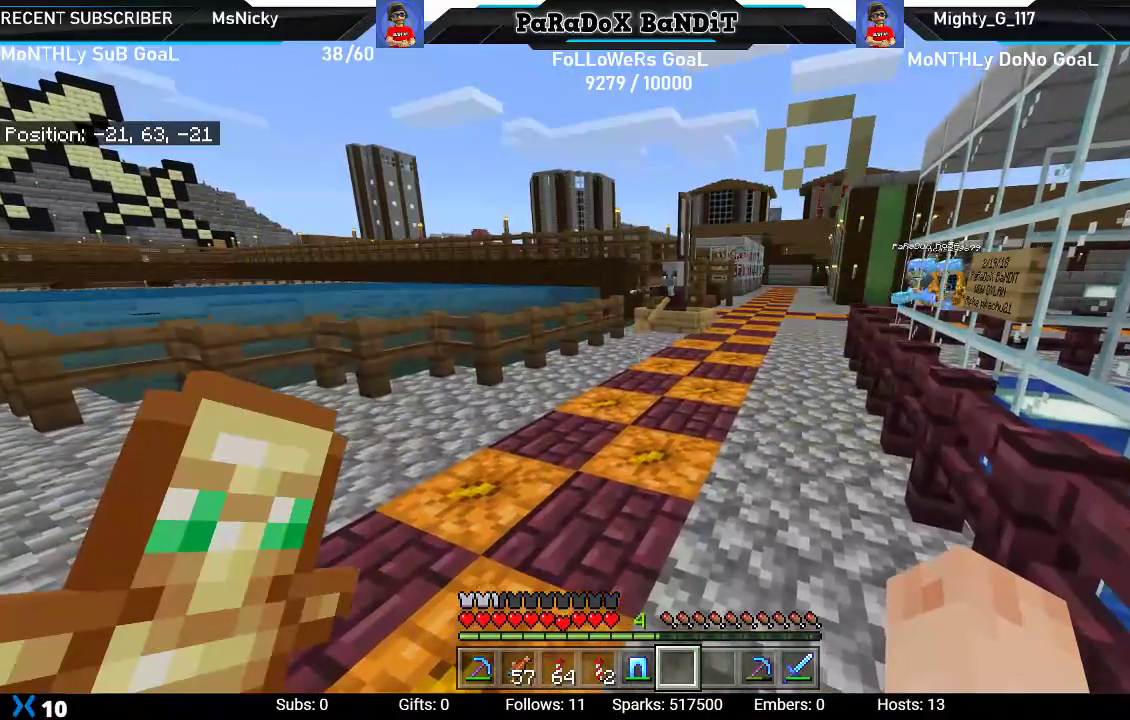
{"buttons": [], "left_stick": "up", "right_stick": "center", "events": [[400, "left_stick", "up"]]}
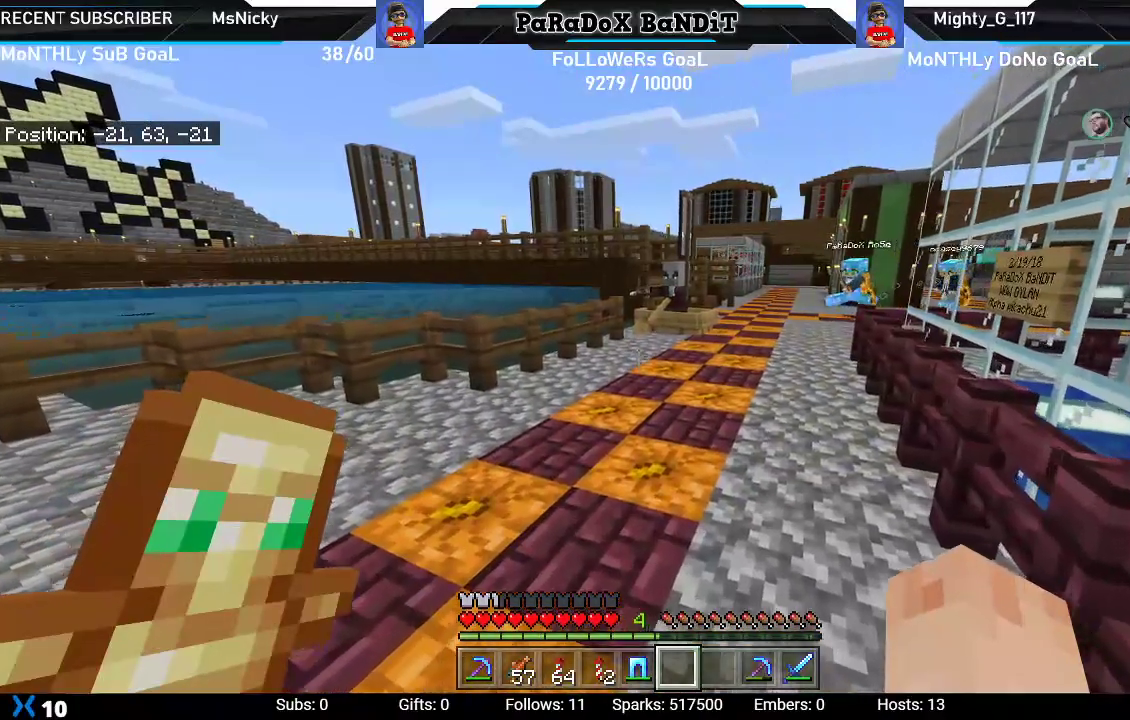
{"buttons": [], "left_stick": "up", "right_stick": "center", "events": []}
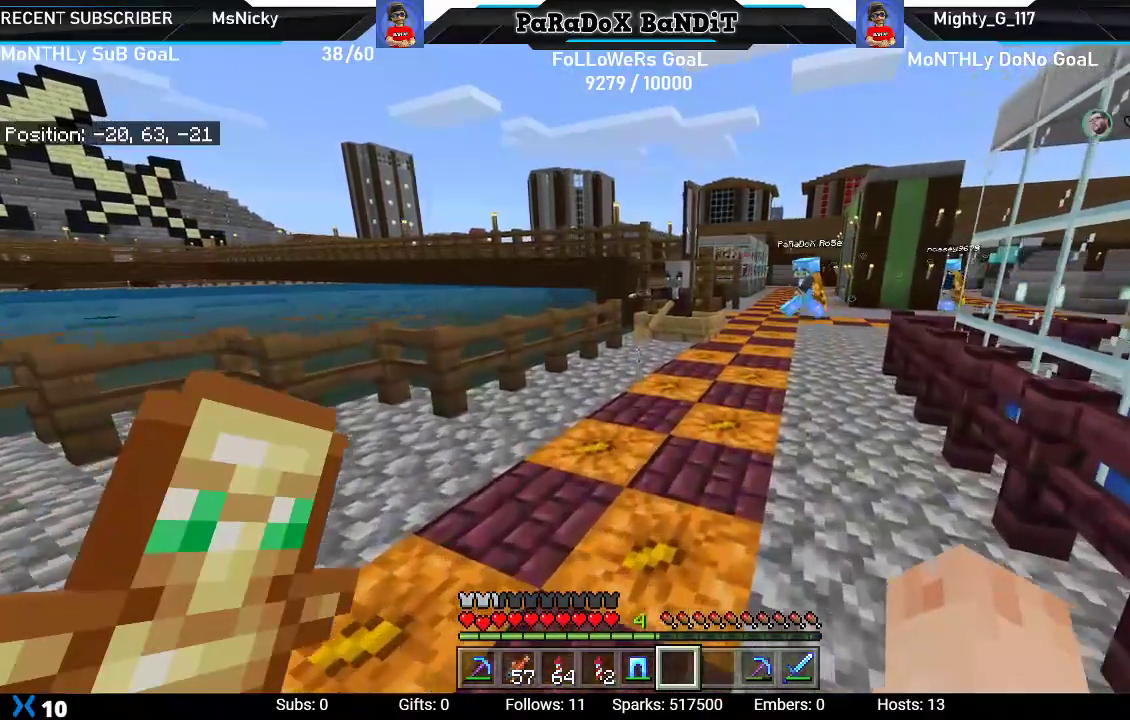
{"buttons": [], "left_stick": "up-right", "right_stick": "center", "events": [[117, "left_stick", "up-right"]]}
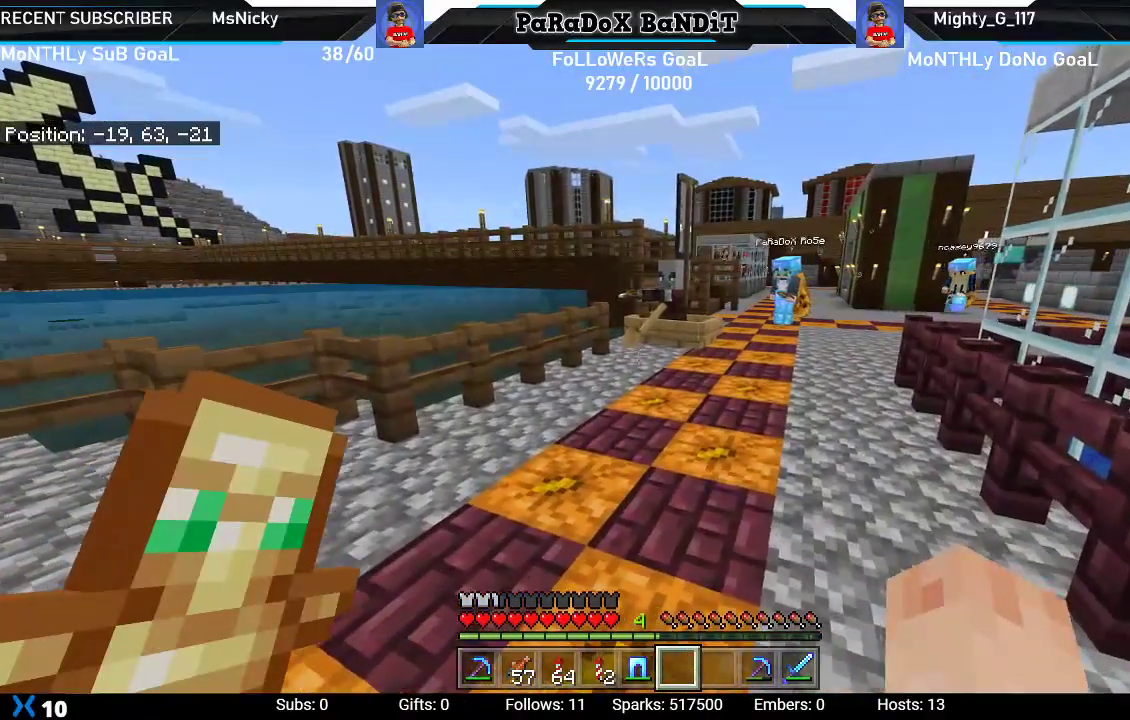
{"buttons": [], "left_stick": "up-right", "right_stick": "center", "events": [[183, "left_stick", "center"], [400, "left_stick", "up-right"]]}
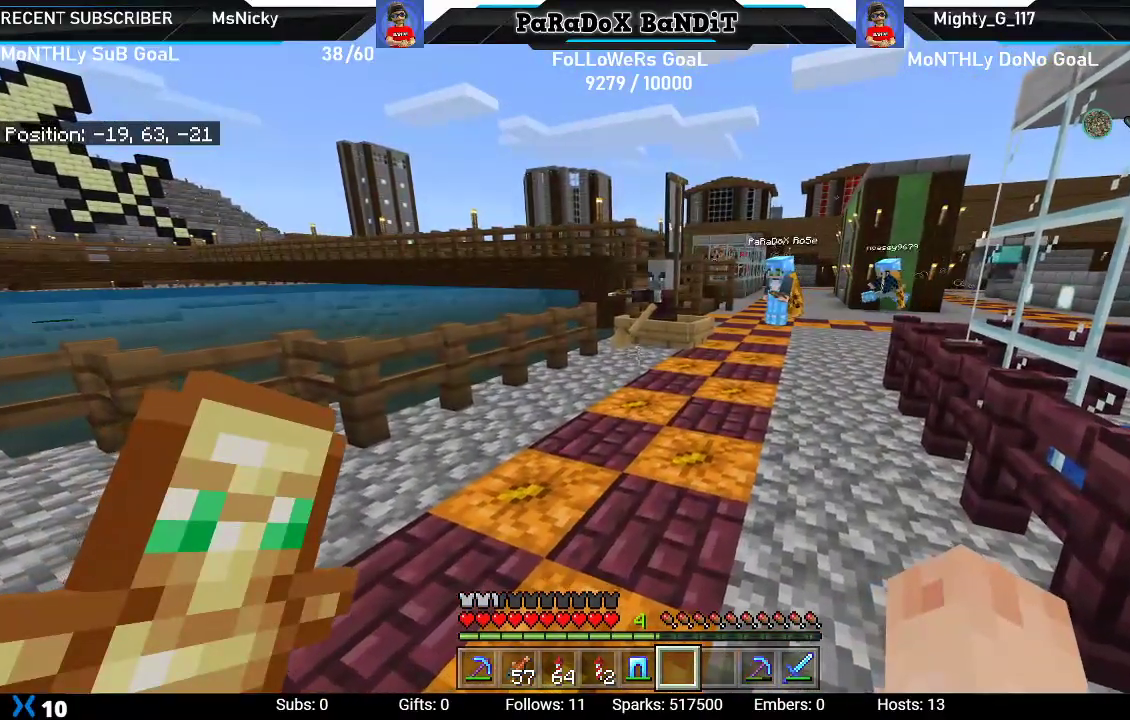
{"buttons": [], "left_stick": "up-right", "right_stick": "center", "events": []}
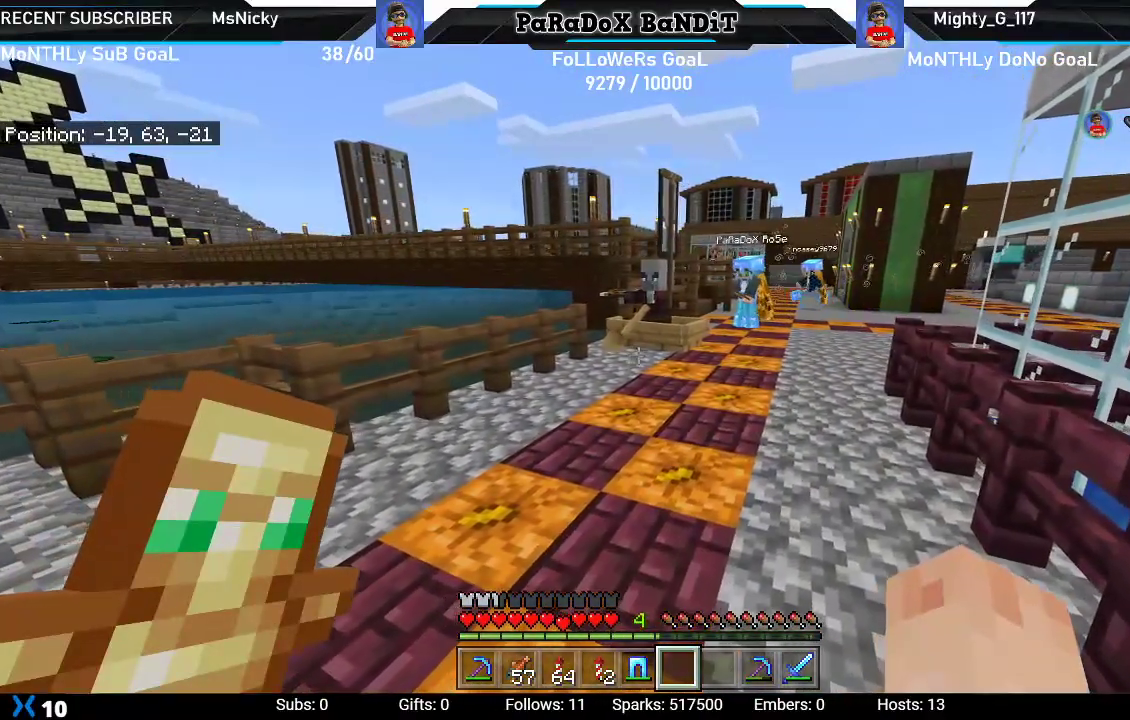
{"buttons": [], "left_stick": "center", "right_stick": "center", "events": [[367, "left_stick", "center"]]}
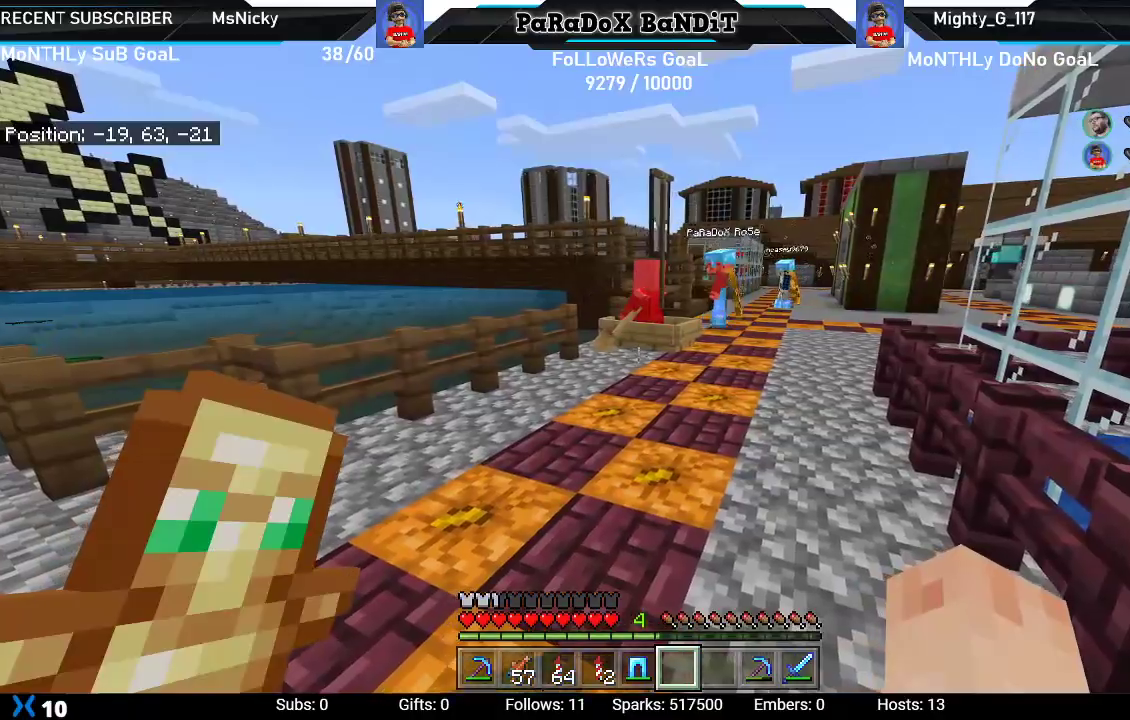
{"buttons": [], "left_stick": "center", "right_stick": "center", "events": []}
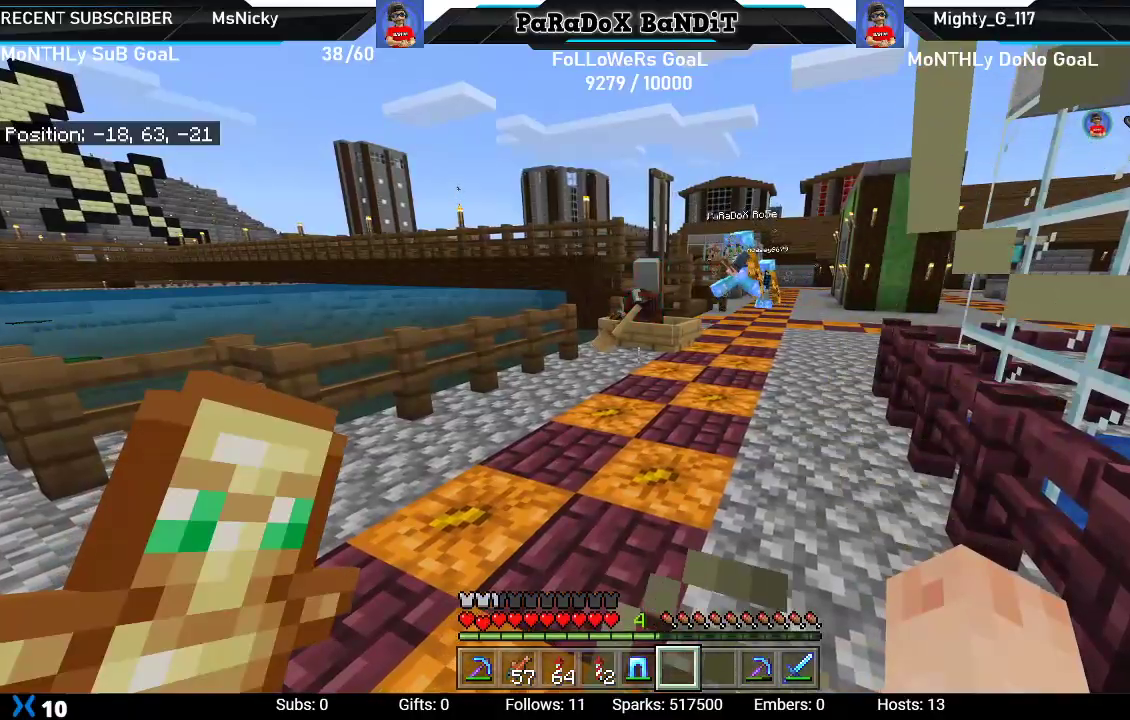
{"buttons": [], "left_stick": "up", "right_stick": "center", "events": [[200, "left_stick", "up"]]}
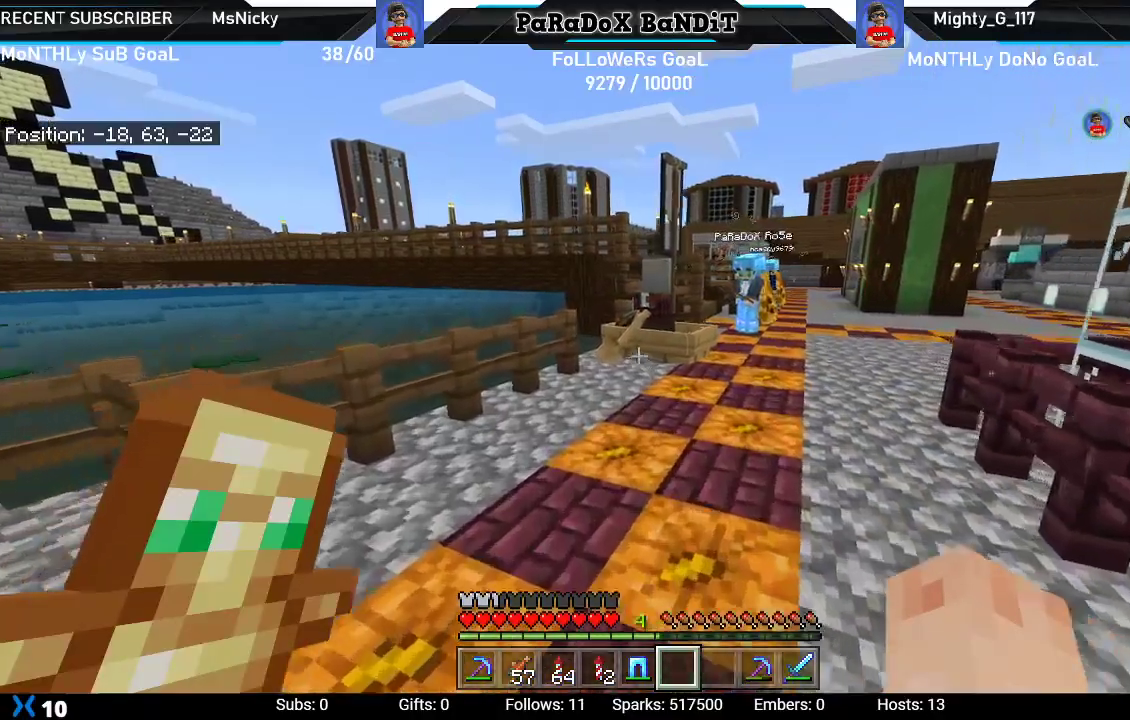
{"buttons": [], "left_stick": "up", "right_stick": "center", "events": []}
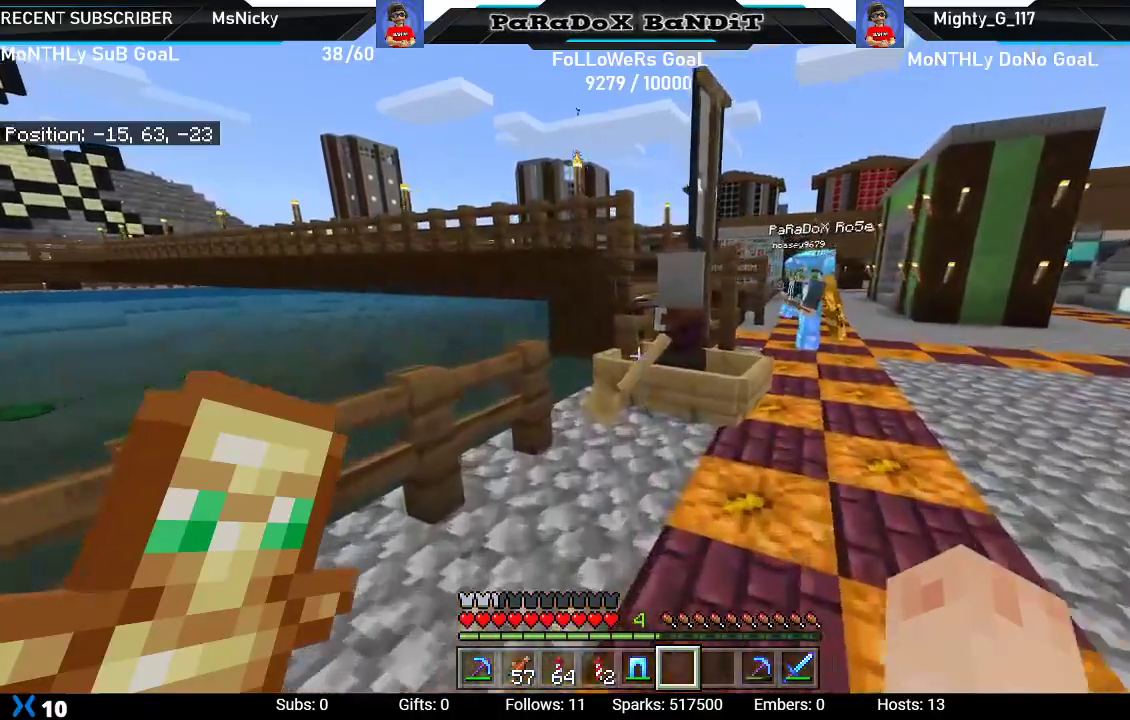
{"buttons": [], "left_stick": "center", "right_stick": "center", "events": [[17, "left_stick", "up-left"], [300, "left_stick", "center"]]}